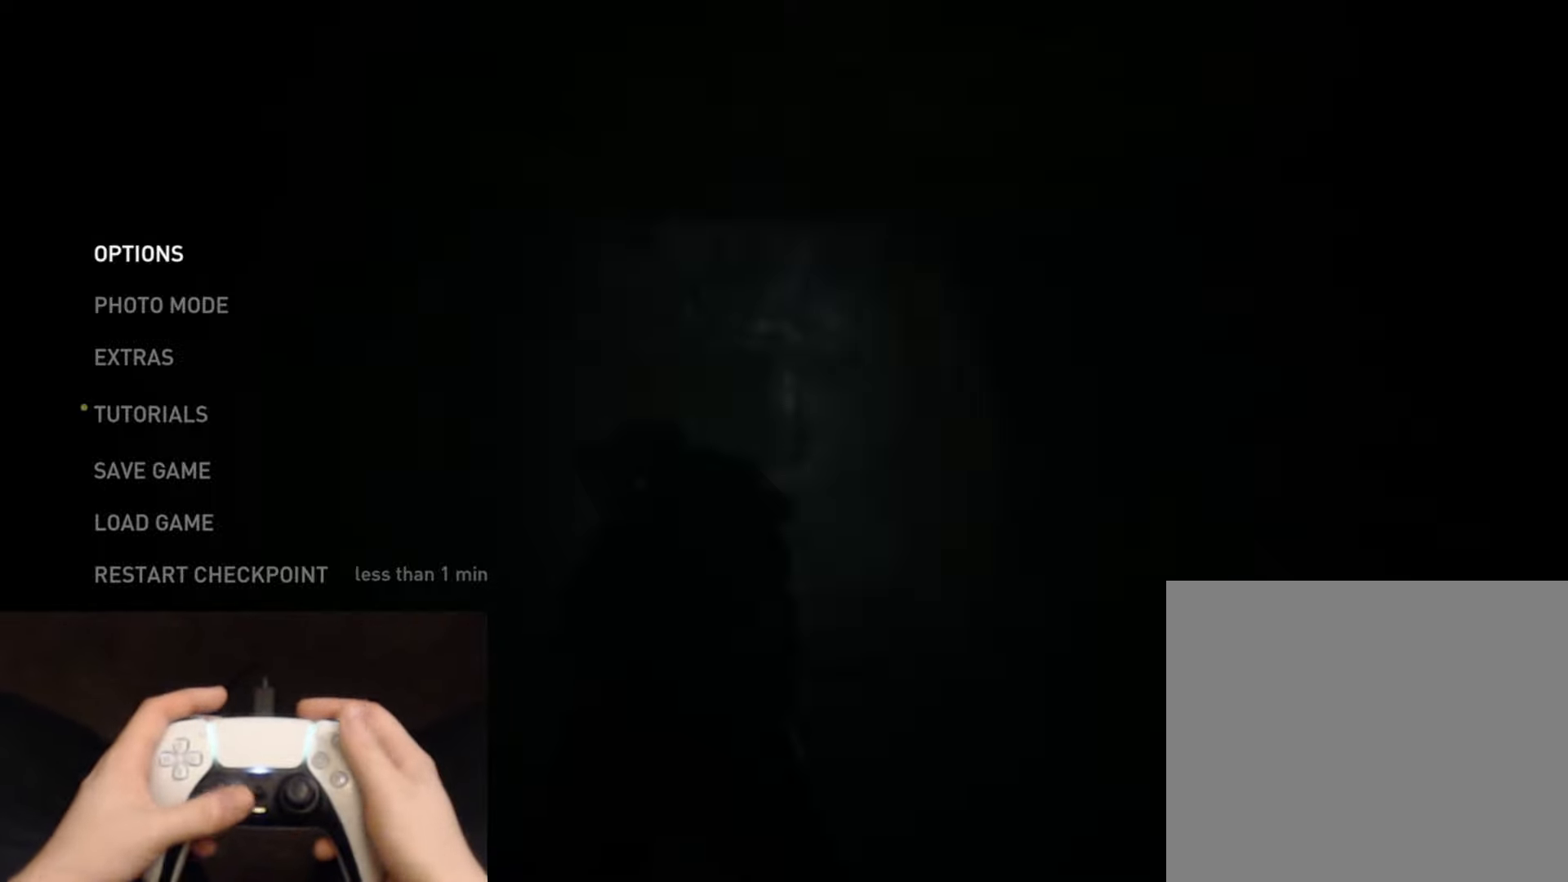
Gameplay with a controller (PlayStation layout); each line is a JSON object with the inputs held at the frame after it. "events" lists button and stick changes between this image and that frame as [ms after this image, input, new state], when the widget could be followed in between.
{"buttons": [], "left_stick": "up", "right_stick": "center", "events": [[334, "START", "down"], [384, "left_stick", "up"], [417, "START", "up"]]}
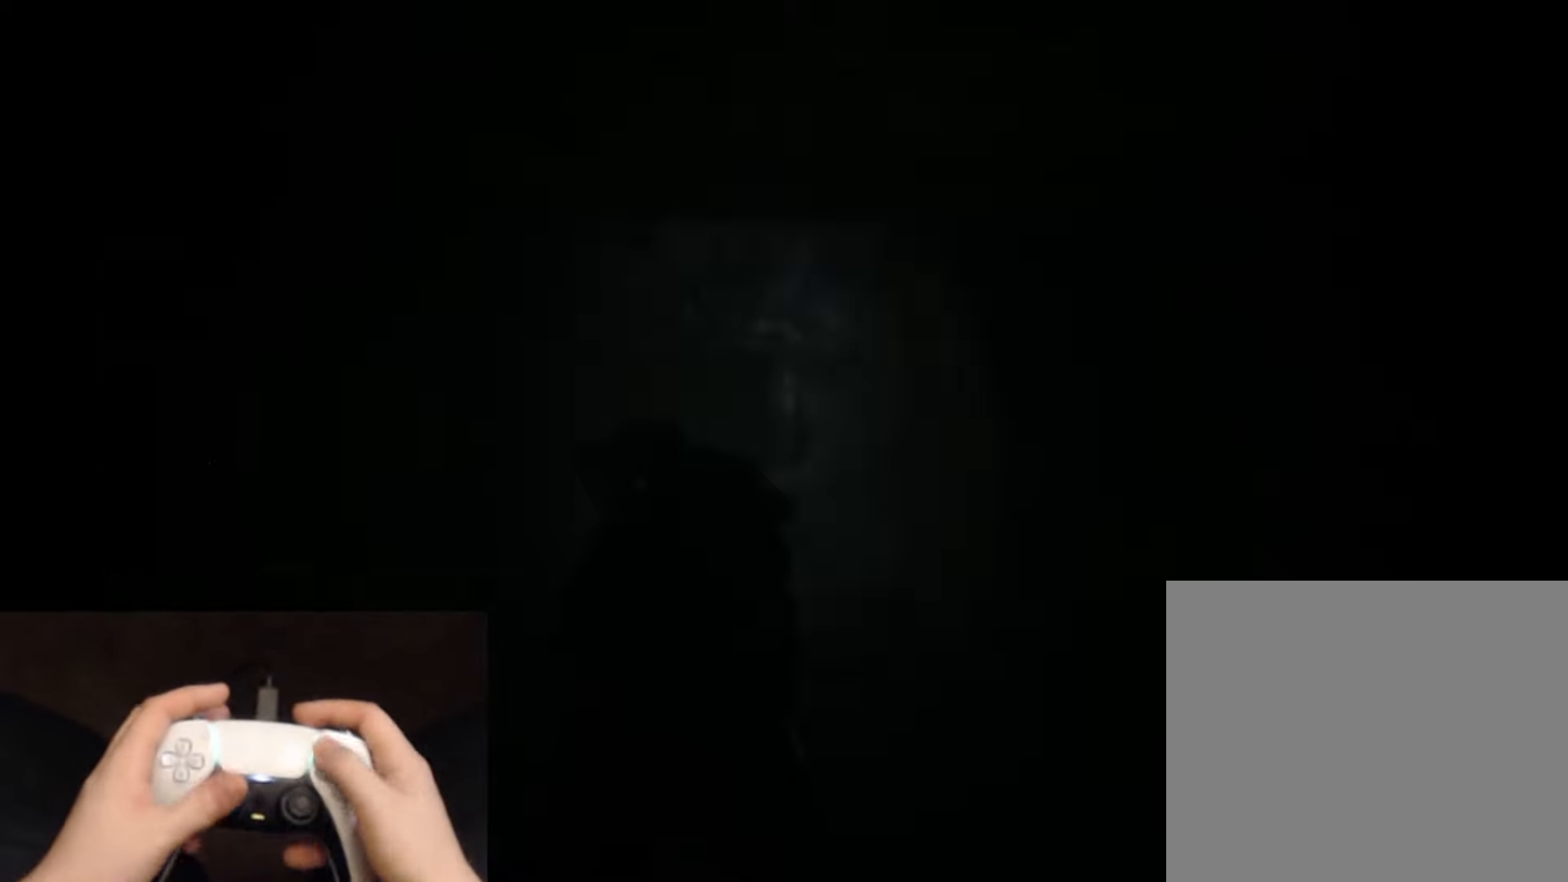
{"buttons": [], "left_stick": "up", "right_stick": "center", "events": [[350, "right_stick", "down-left"], [450, "right_stick", "center"]]}
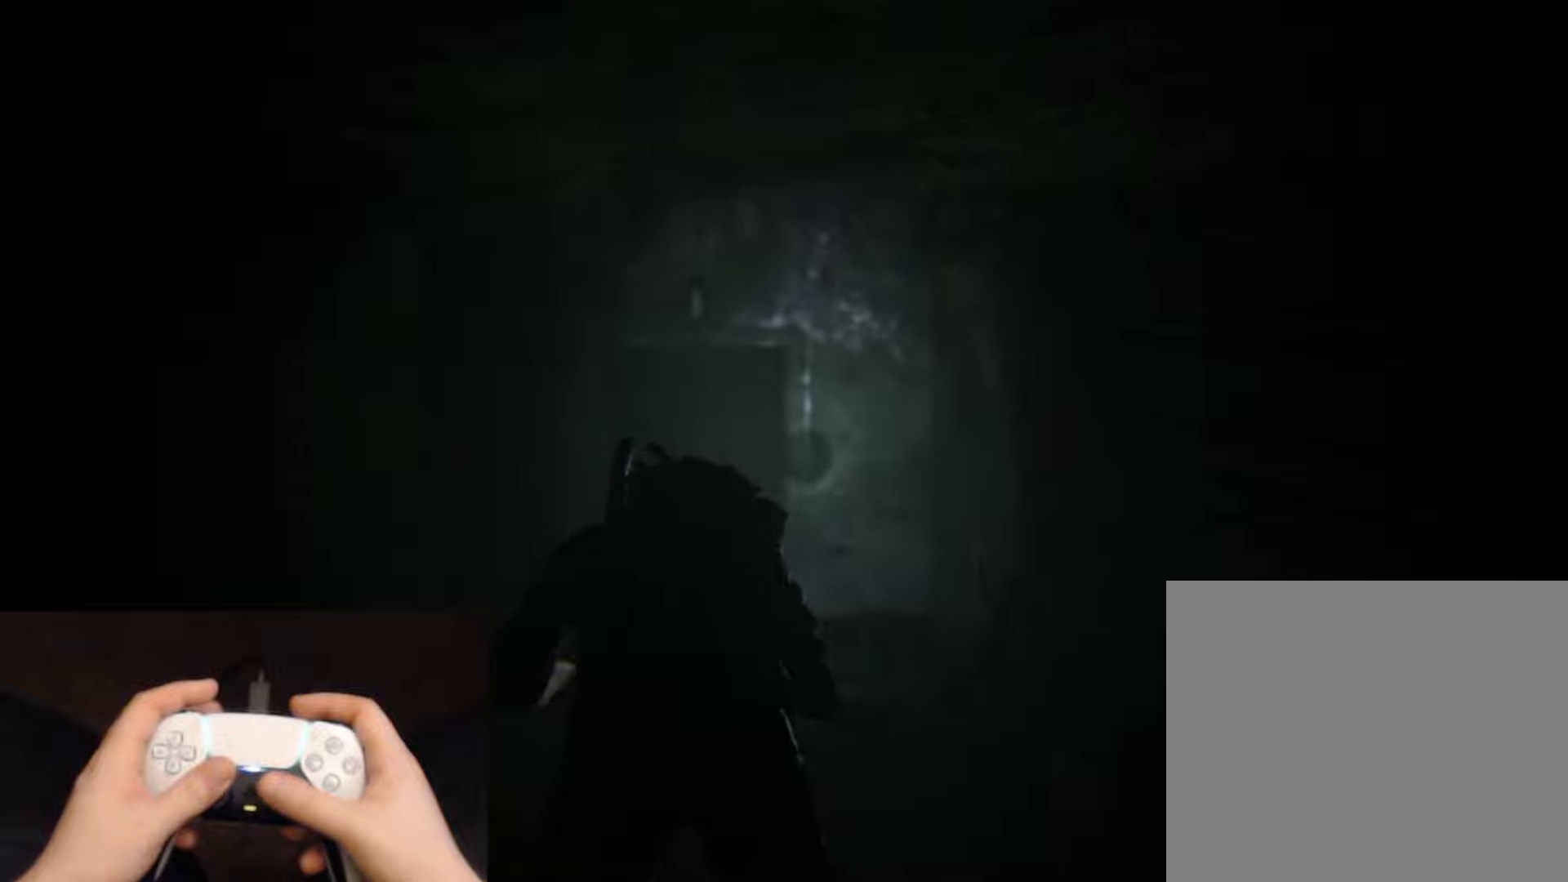
{"buttons": [], "left_stick": "up", "right_stick": "center", "events": [[184, "right_stick", "down-left"], [284, "right_stick", "center"]]}
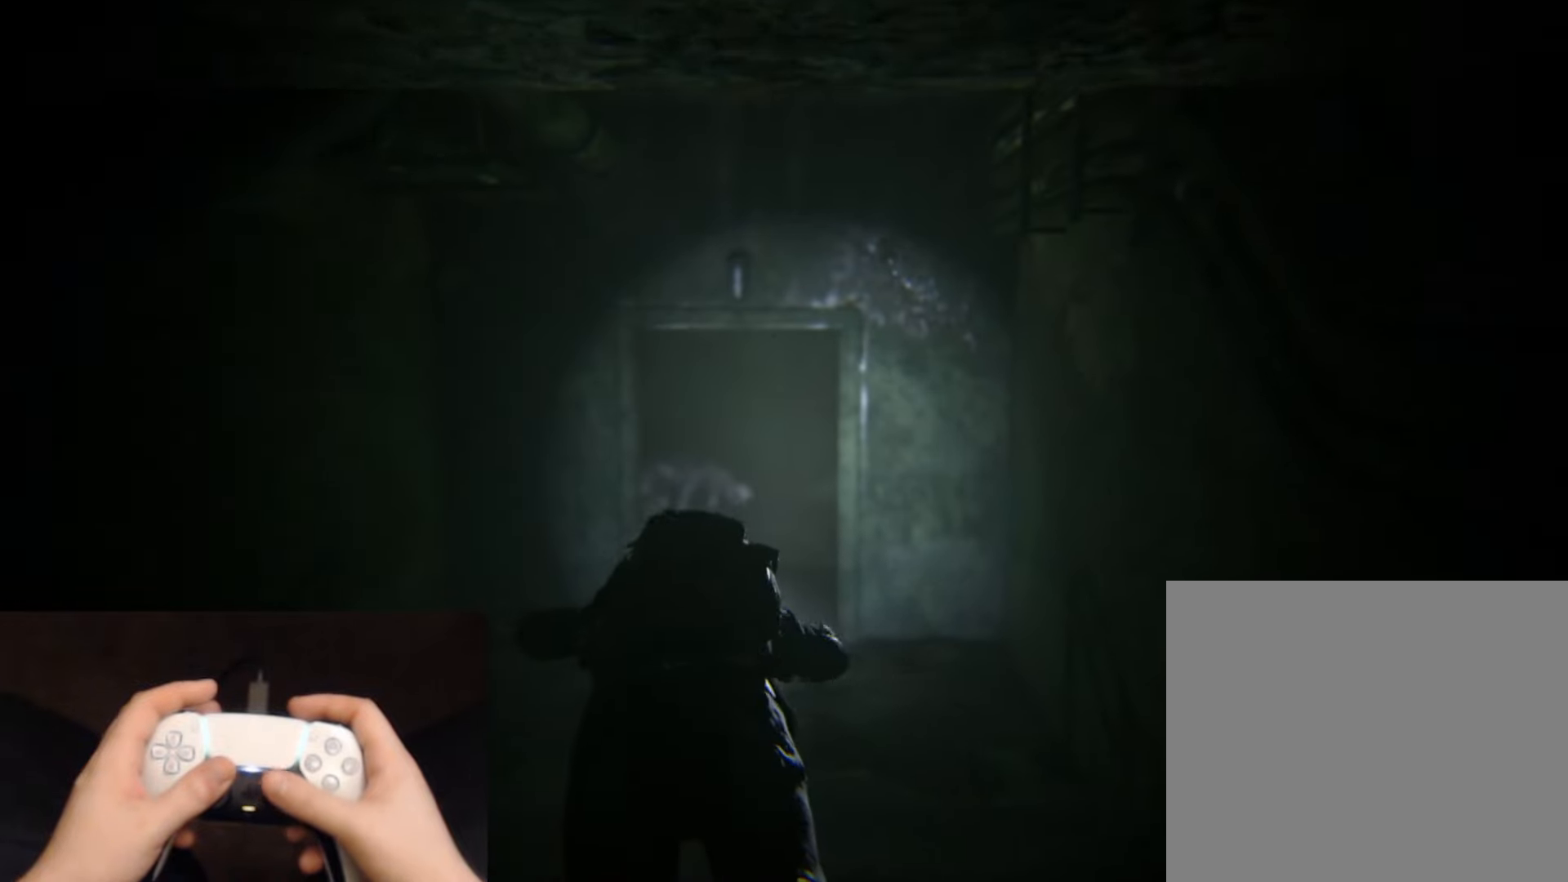
{"buttons": [], "left_stick": "up", "right_stick": "center", "events": [[66, "right_stick", "down-left"], [166, "right_stick", "center"]]}
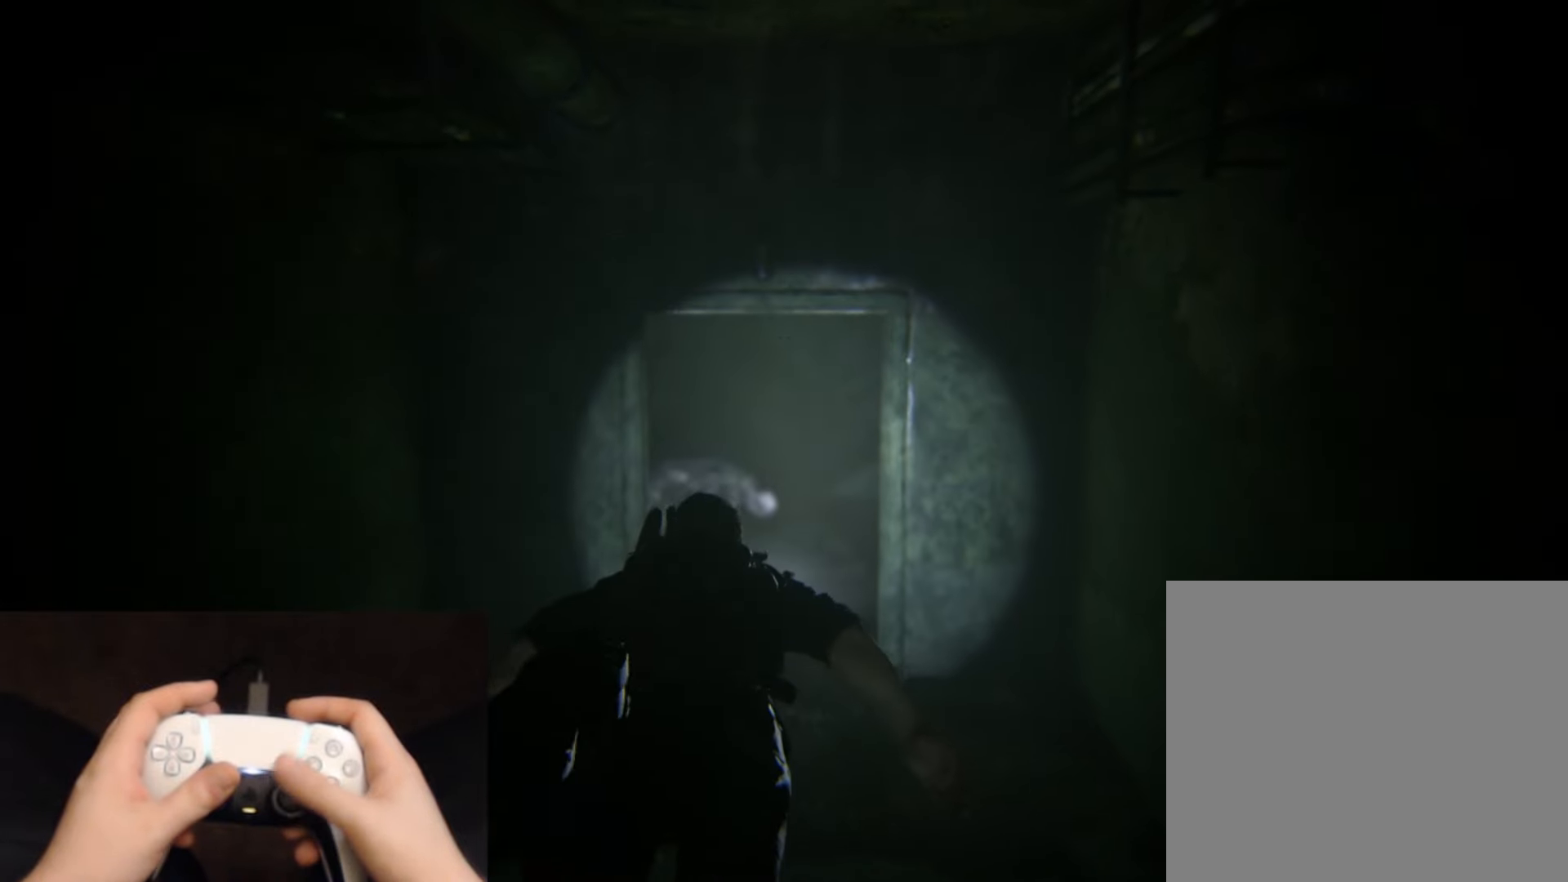
{"buttons": [], "left_stick": "up", "right_stick": "center", "events": [[367, "START", "down"], [467, "START", "up"]]}
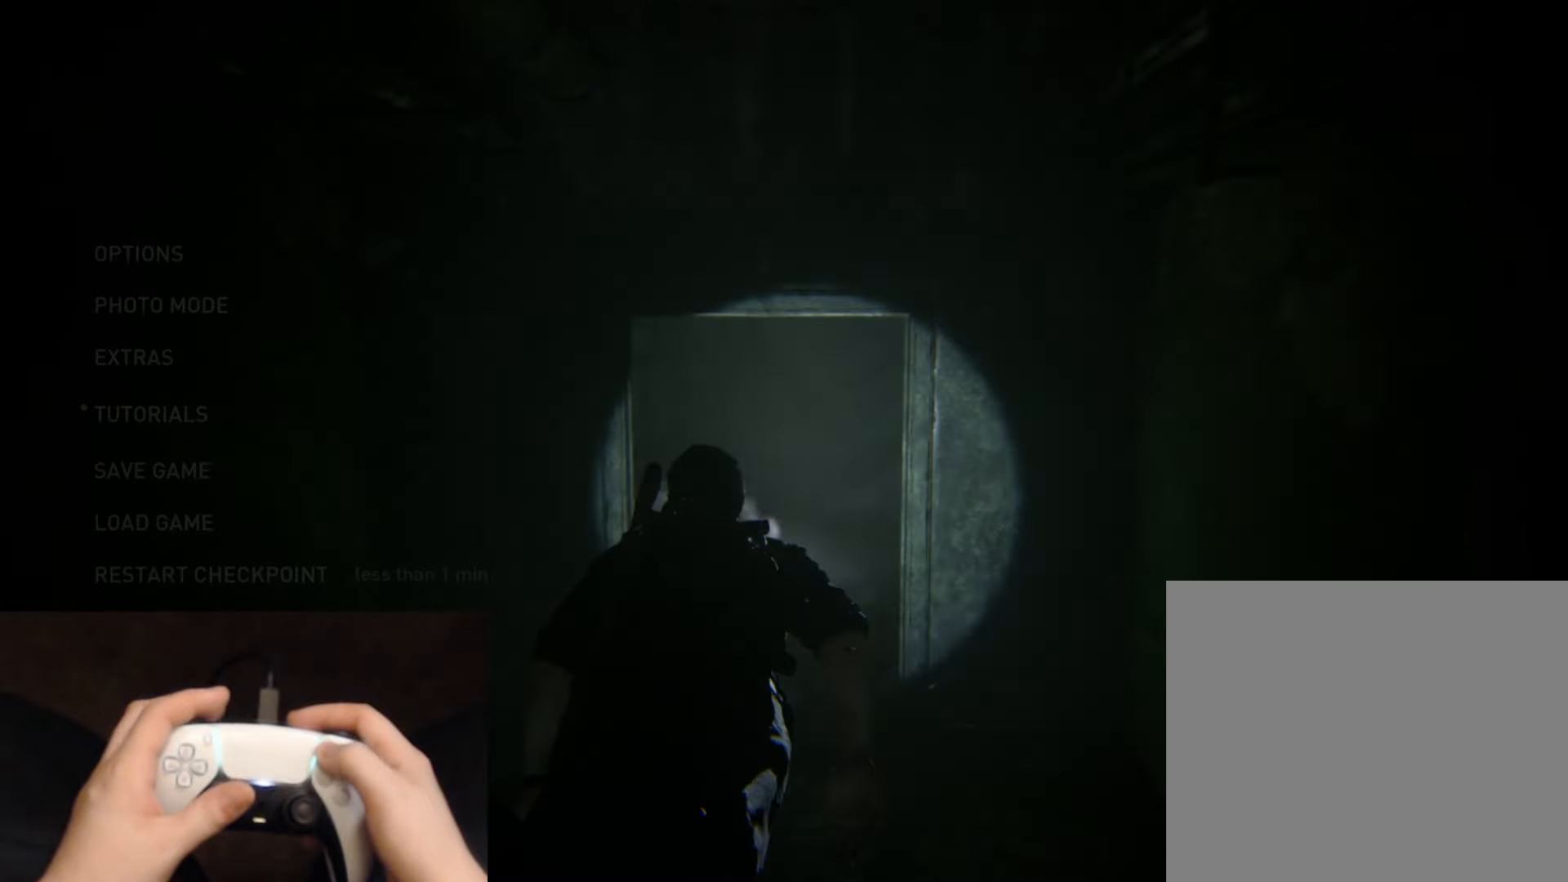
{"buttons": ["CROSS"], "left_stick": "center", "right_stick": "center", "events": [[117, "left_stick", "center"], [434, "CROSS", "down"]]}
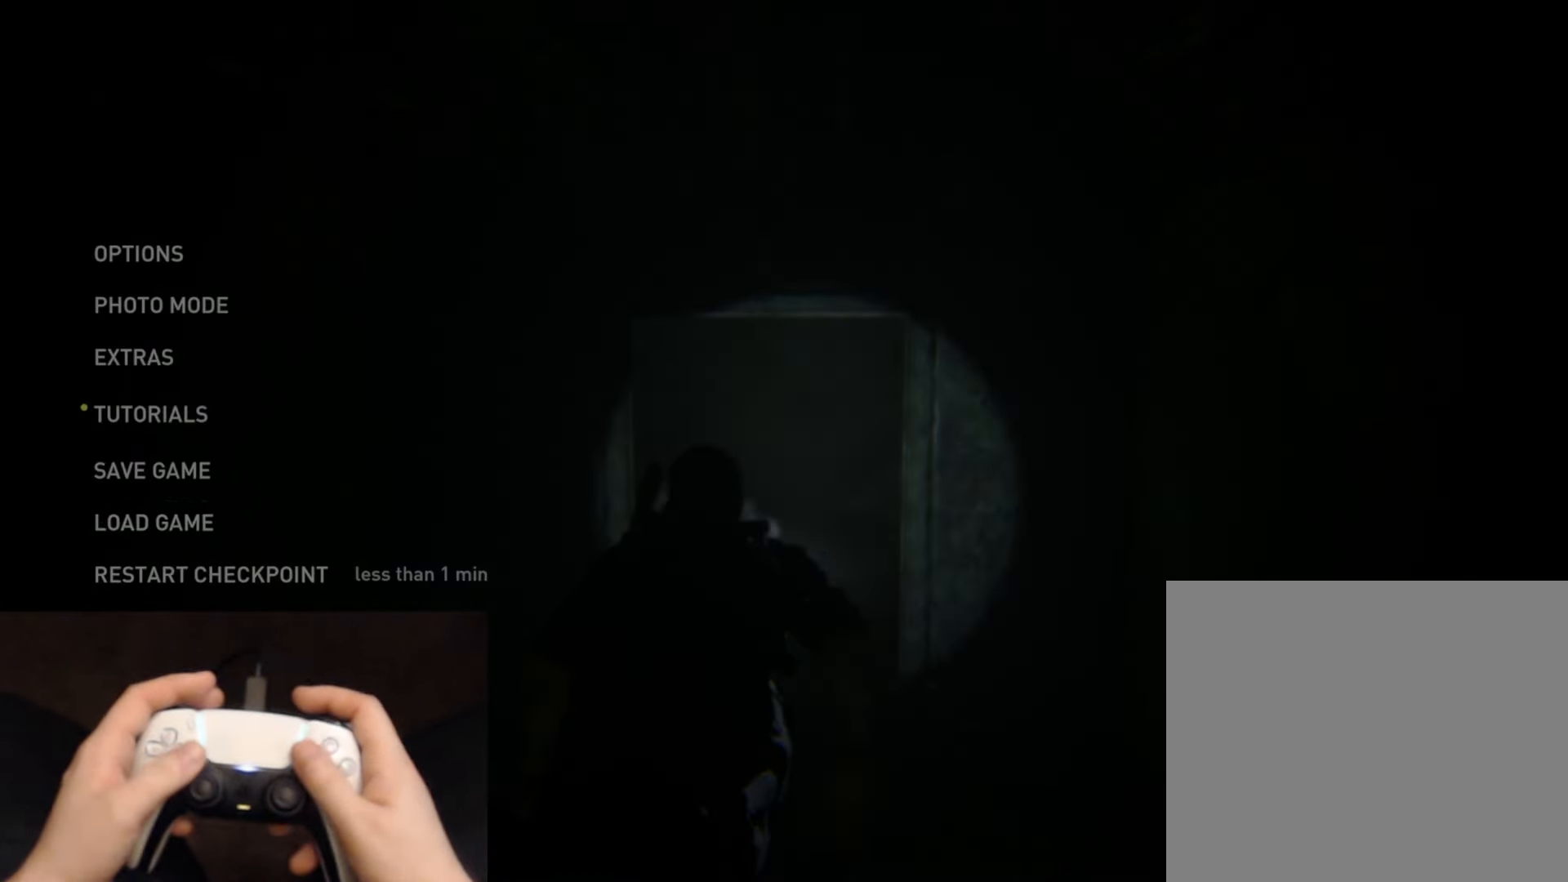
{"buttons": [], "left_stick": "center", "right_stick": "center", "events": [[84, "CROSS", "up"], [401, "DPAD_DOWN", "down"], [501, "DPAD_DOWN", "up"]]}
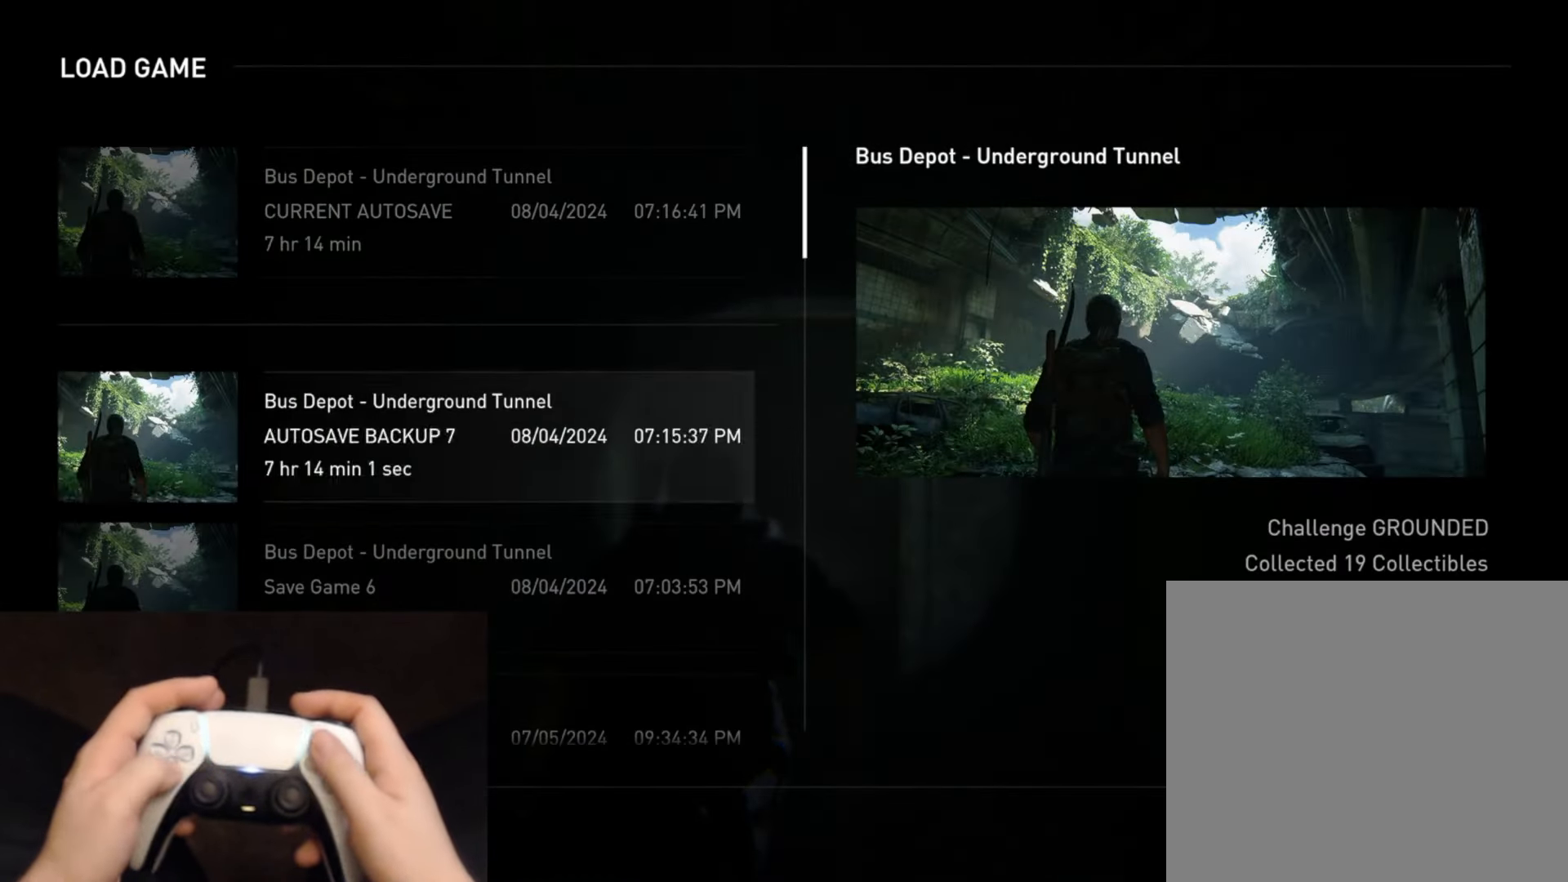
{"buttons": ["DPAD_LEFT"], "left_stick": "center", "right_stick": "center", "events": [[117, "TRIANGLE", "down"], [267, "TRIANGLE", "up"], [434, "DPAD_LEFT", "down"]]}
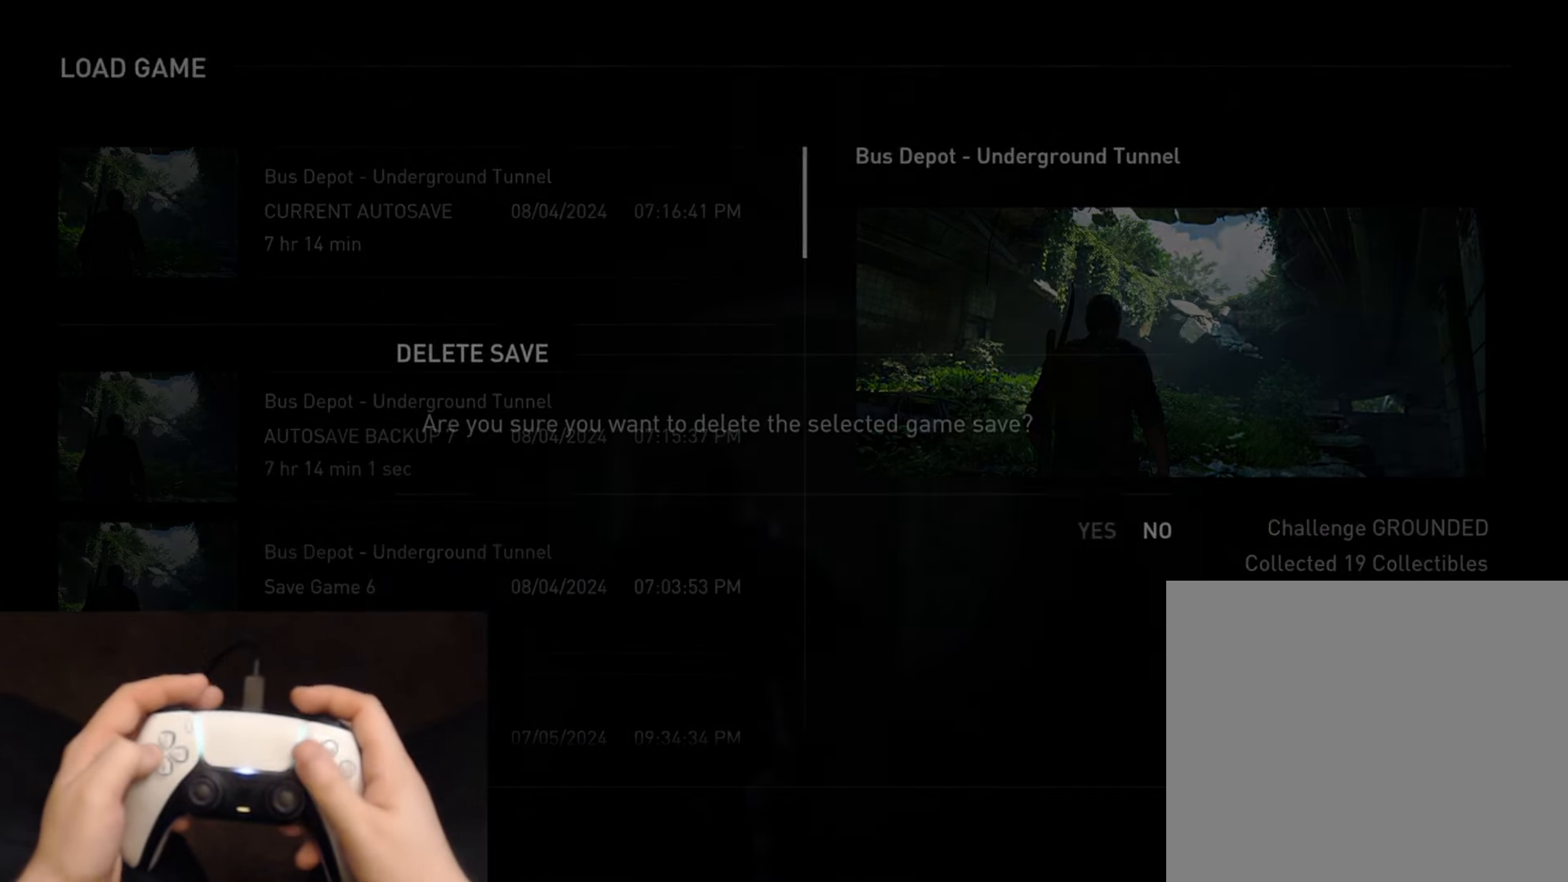
{"buttons": [], "left_stick": "center", "right_stick": "center", "events": [[84, "CROSS", "down"], [84, "DPAD_LEFT", "up"], [234, "CROSS", "up"], [301, "DPAD_UP", "down"], [418, "DPAD_UP", "up"]]}
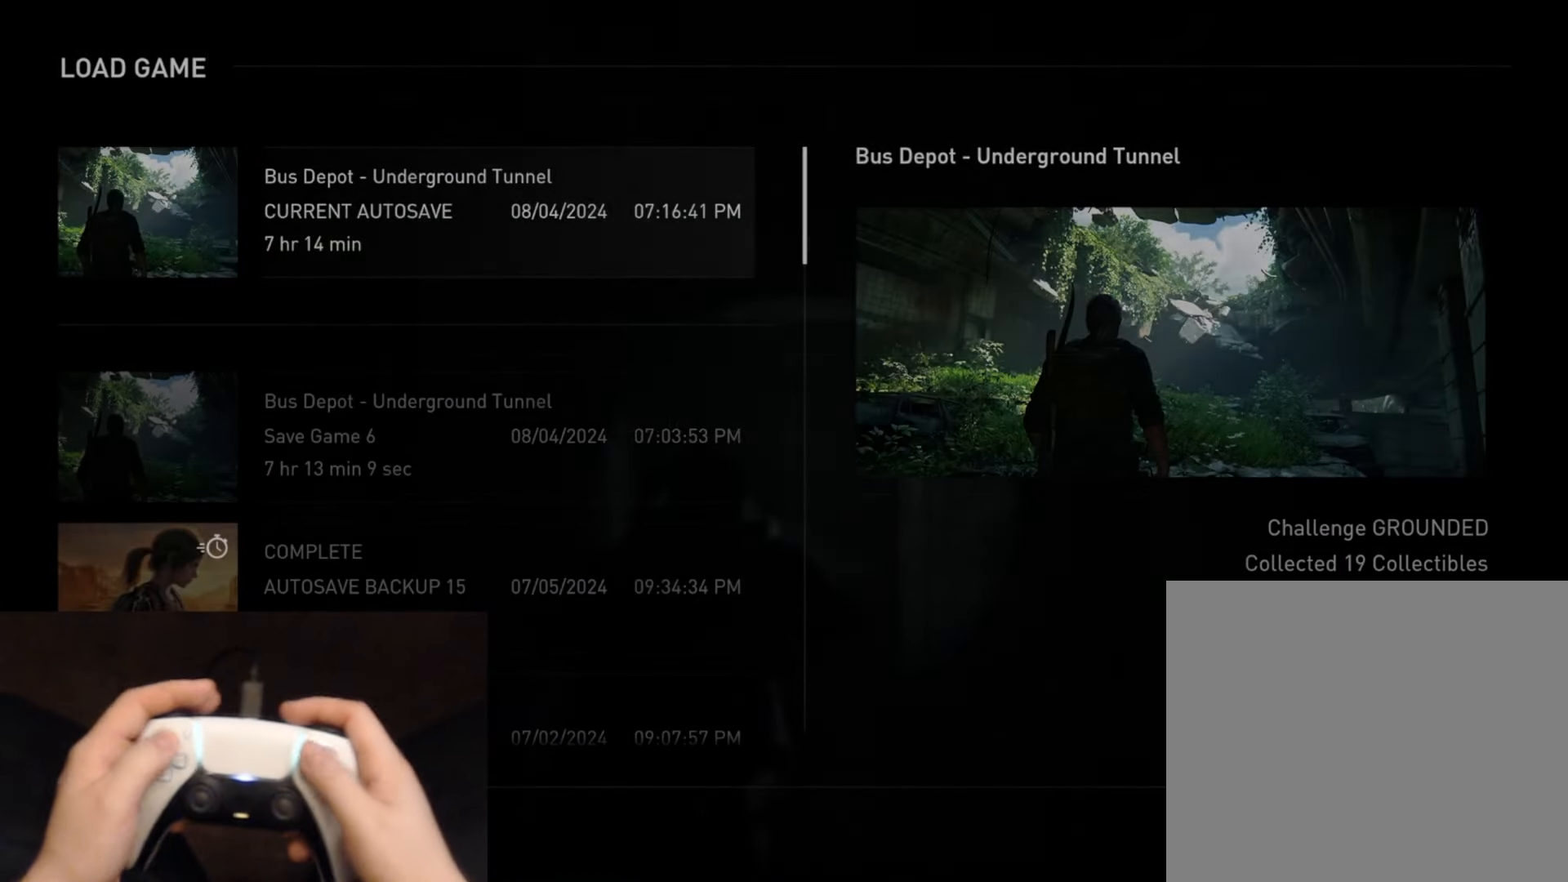
{"buttons": [], "left_stick": "up", "right_stick": "center", "events": [[50, "START", "down"], [167, "START", "up"], [167, "left_stick", "up"]]}
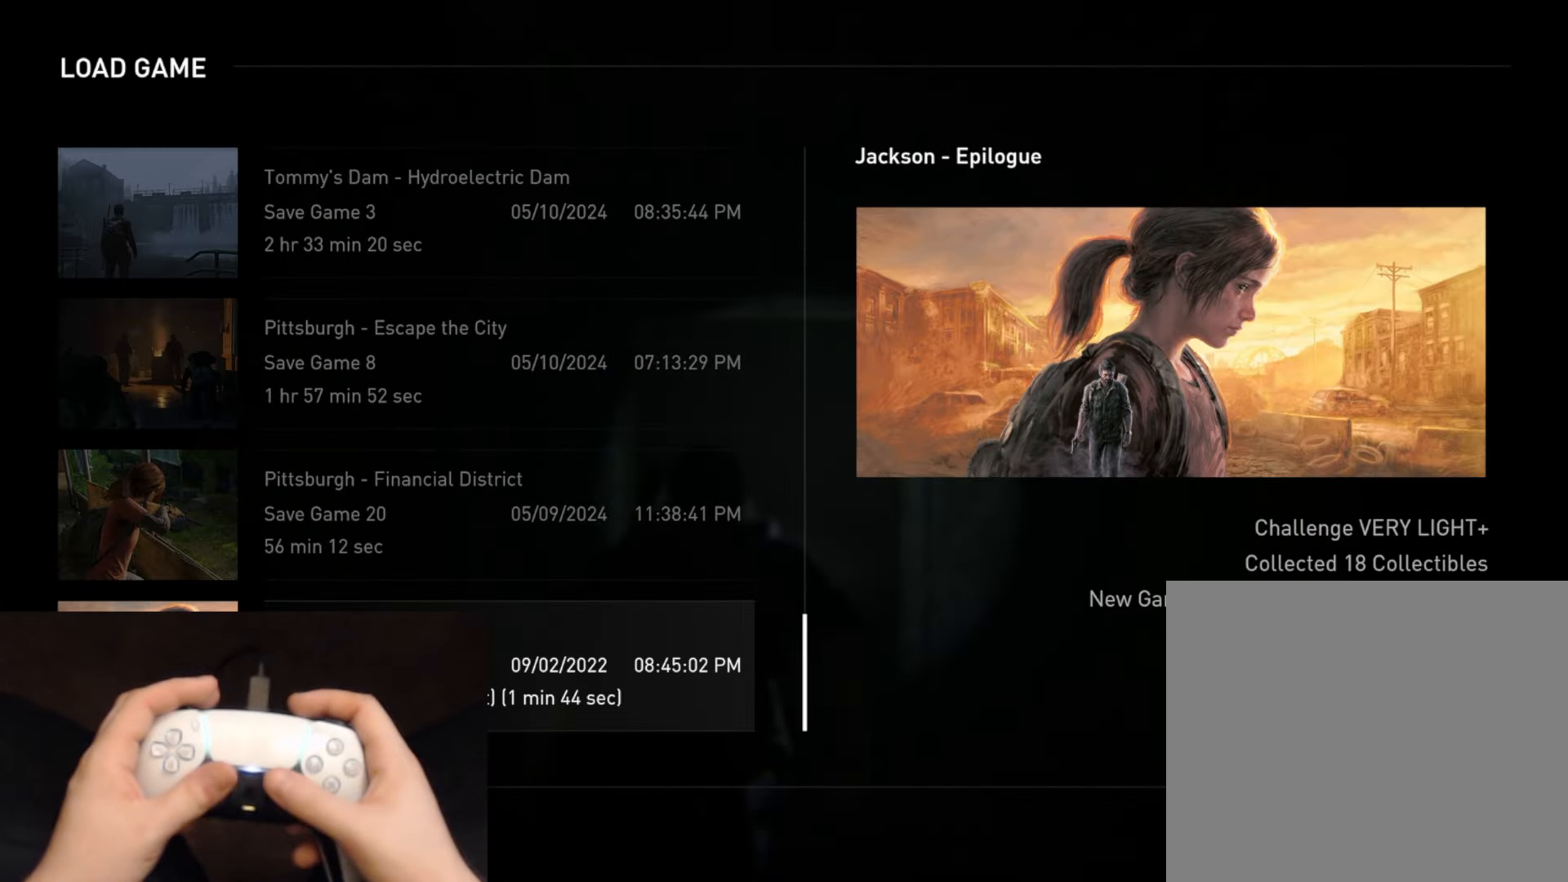
{"buttons": [], "left_stick": "center", "right_stick": "center", "events": [[151, "left_stick", "center"], [368, "DPAD_DOWN", "down"], [468, "DPAD_DOWN", "up"]]}
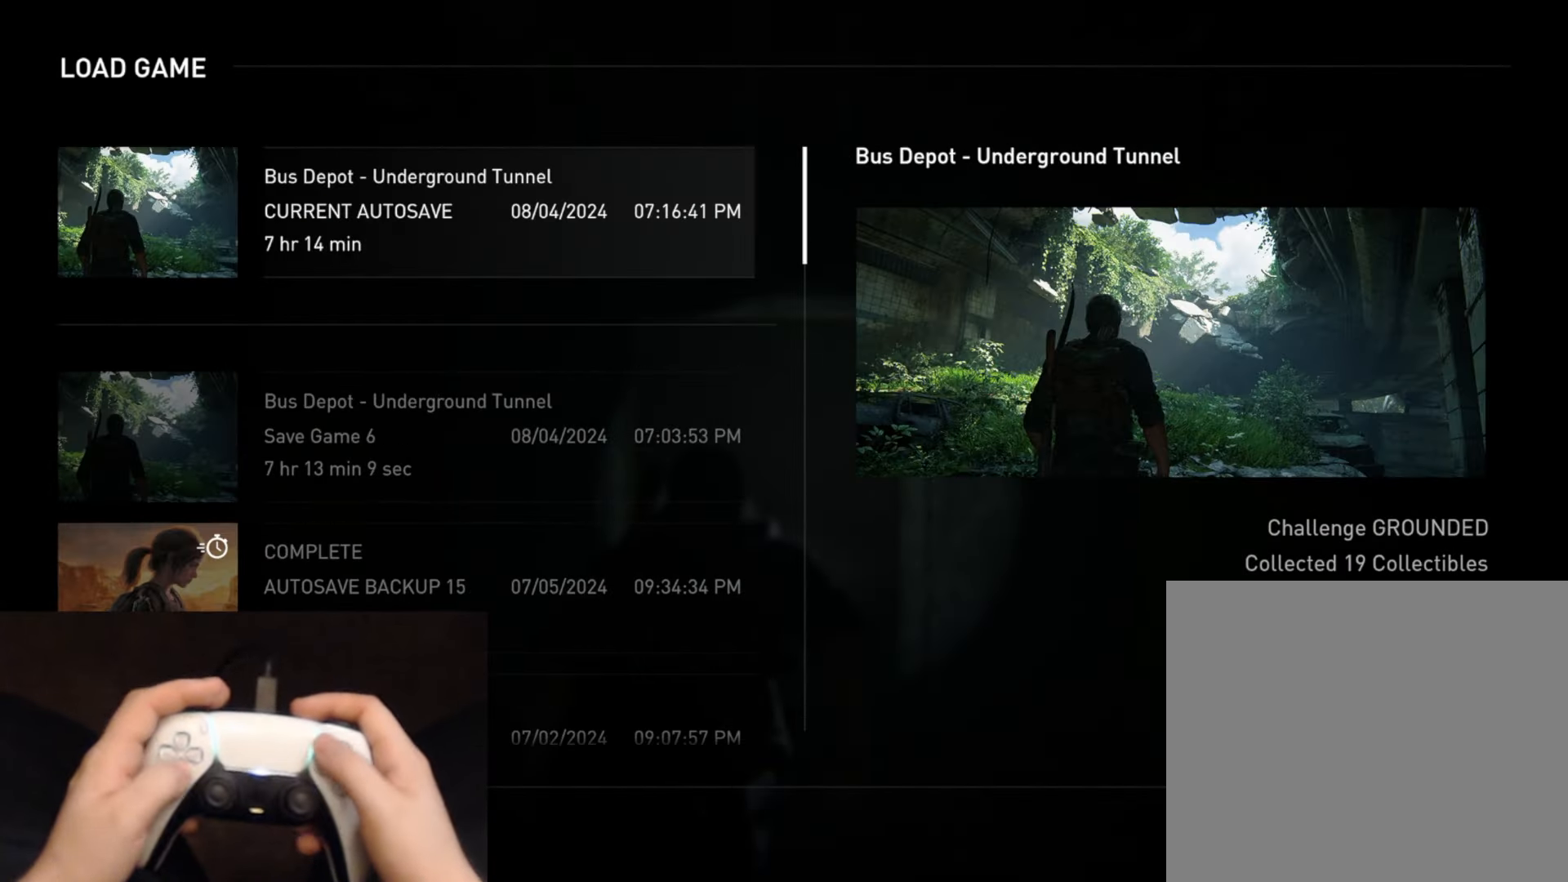
{"buttons": [], "left_stick": "up", "right_stick": "center", "events": [[100, "START", "down"], [234, "START", "up"], [250, "left_stick", "up"]]}
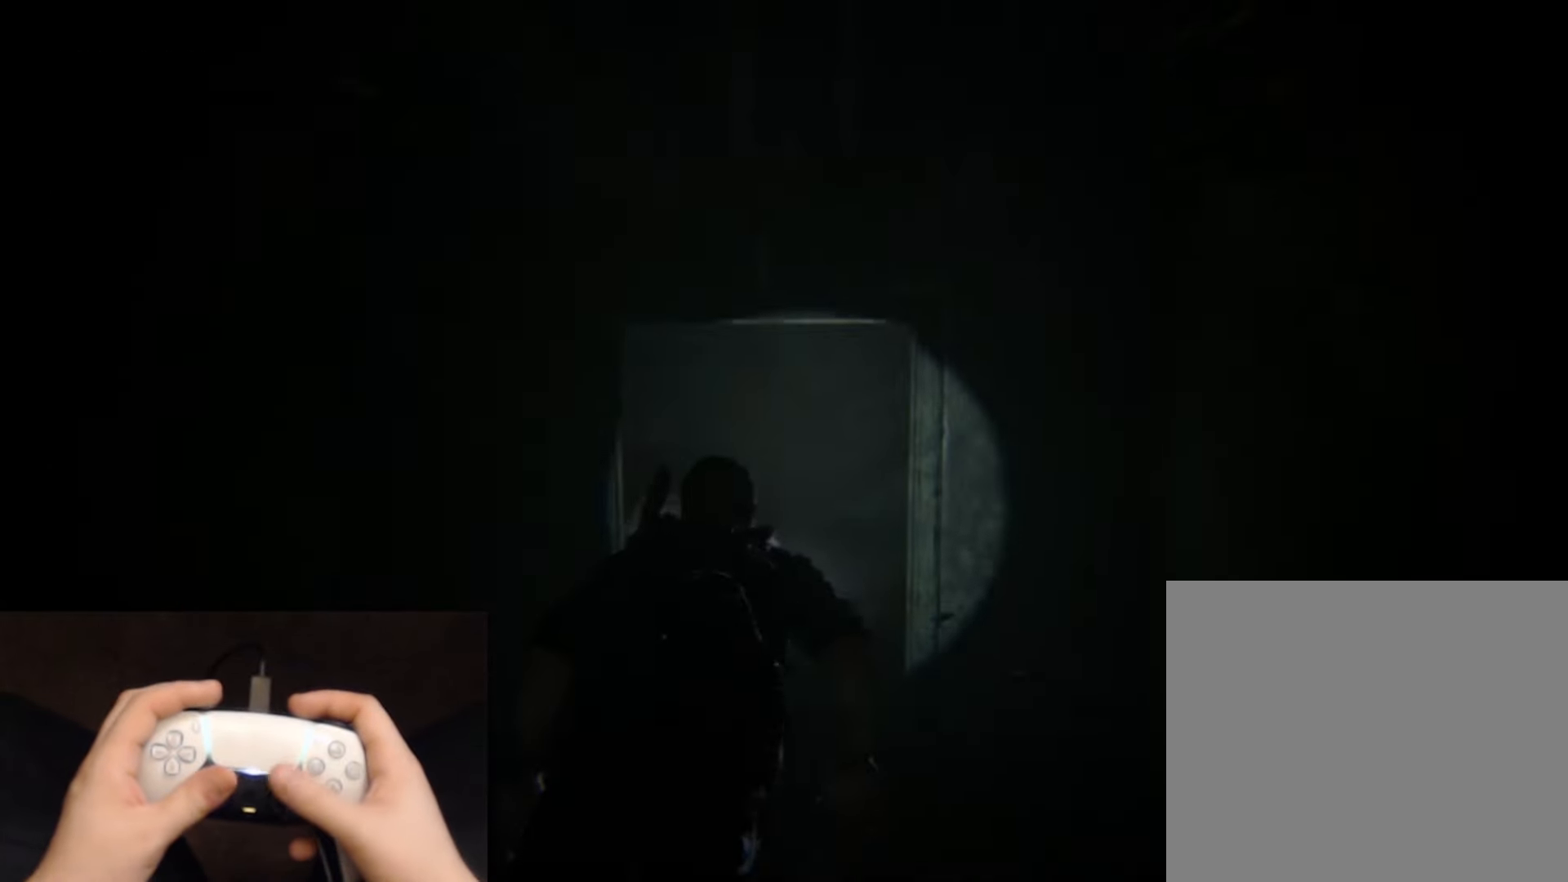
{"buttons": [], "left_stick": "up", "right_stick": "center", "events": []}
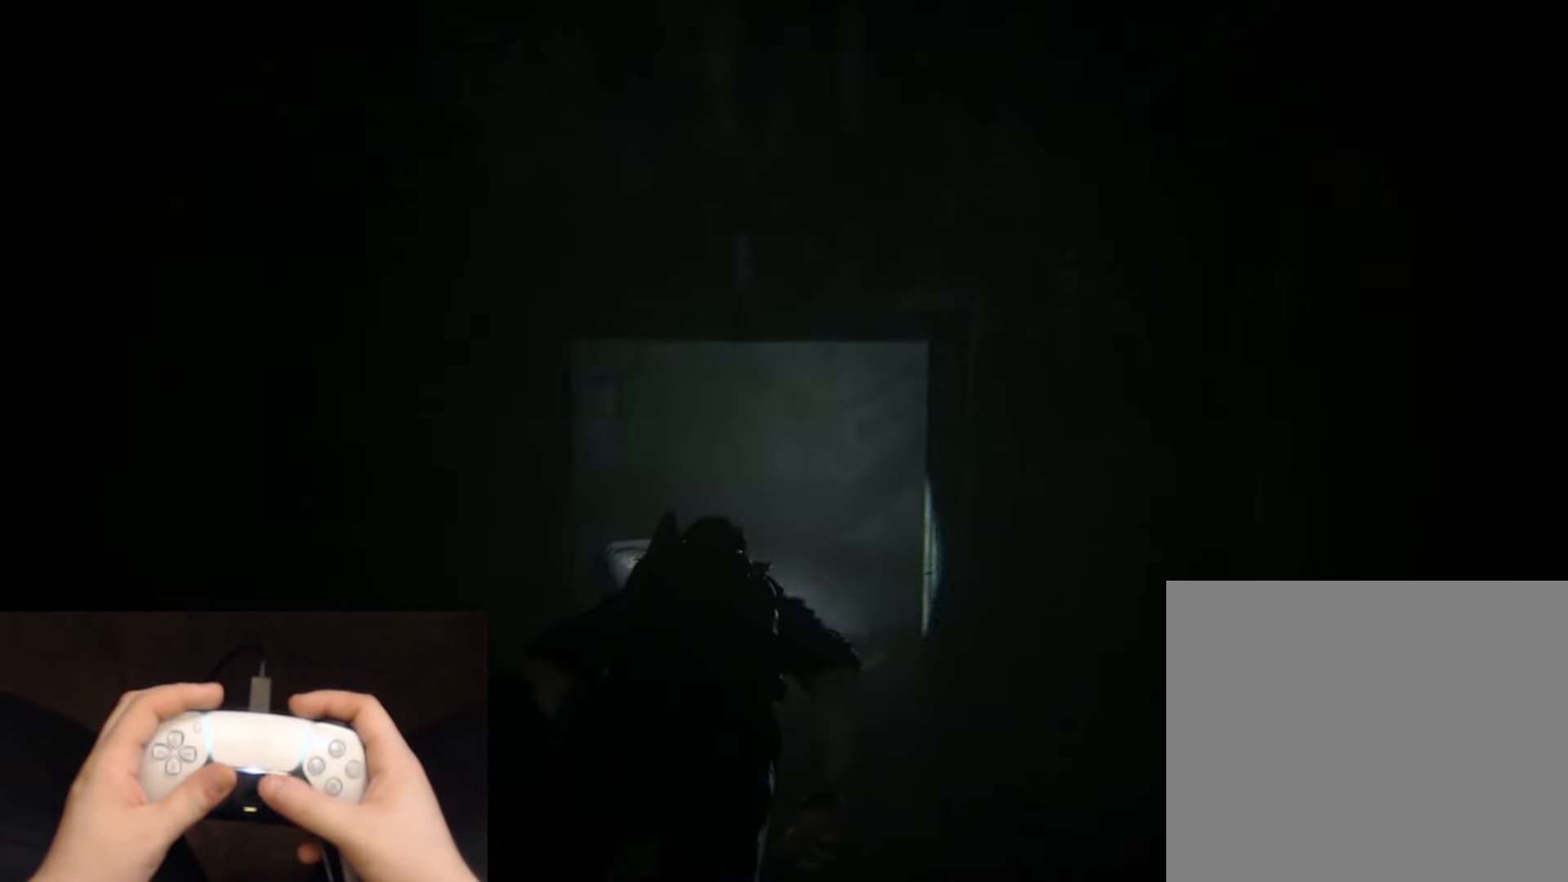
{"buttons": [], "left_stick": "up", "right_stick": "center", "events": [[183, "right_stick", "up-left"], [284, "right_stick", "center"]]}
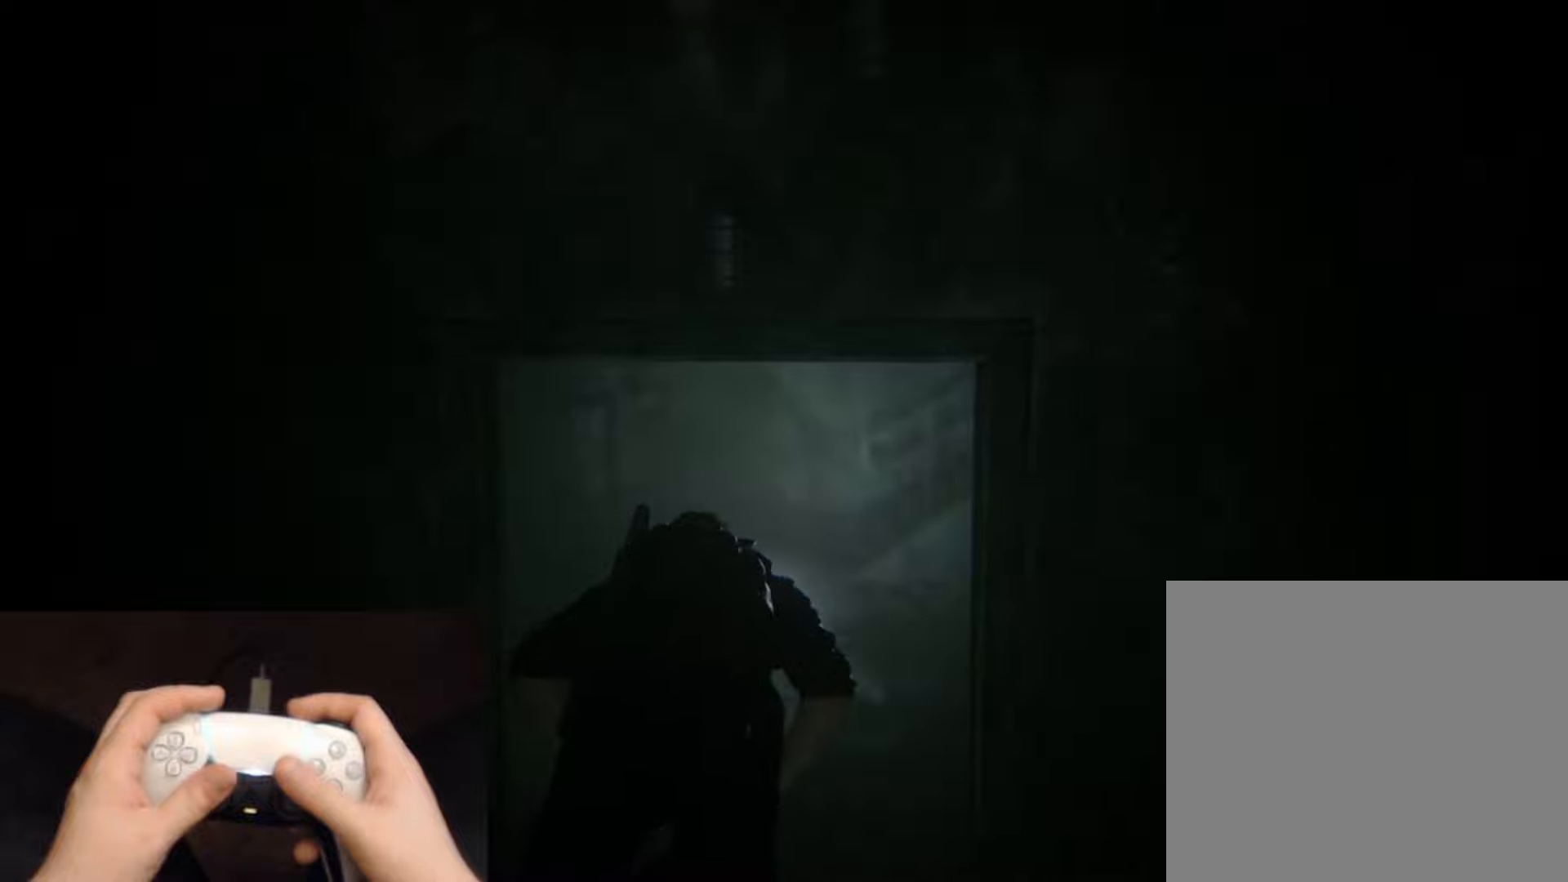
{"buttons": [], "left_stick": "up", "right_stick": "center", "events": [[283, "START", "down"], [400, "START", "up"]]}
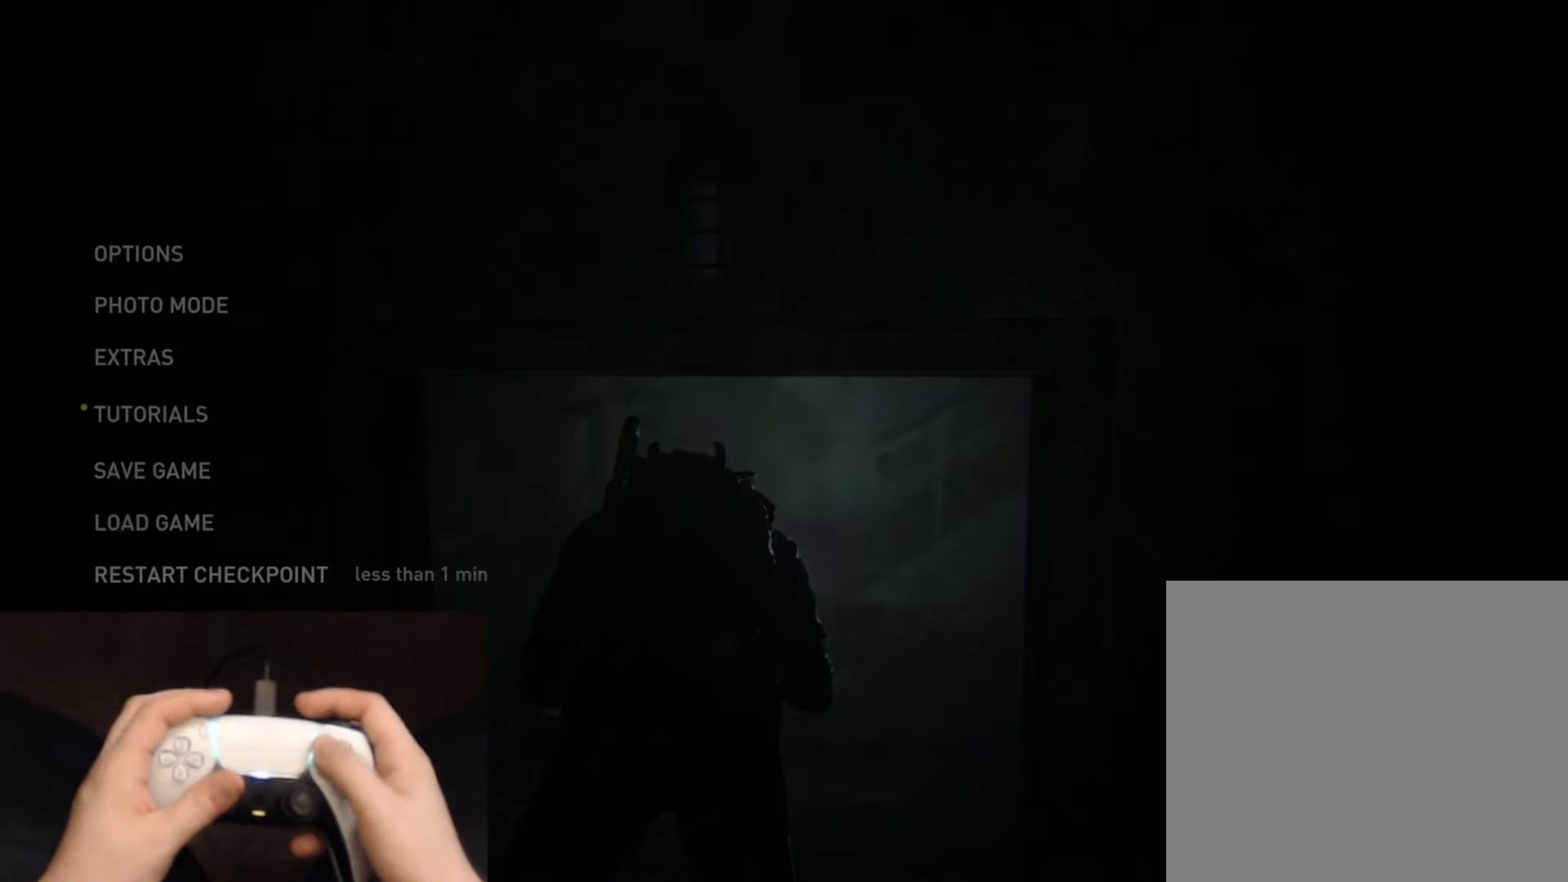
{"buttons": [], "left_stick": "center", "right_stick": "center", "events": [[50, "left_stick", "center"], [350, "CROSS", "down"], [484, "CROSS", "up"]]}
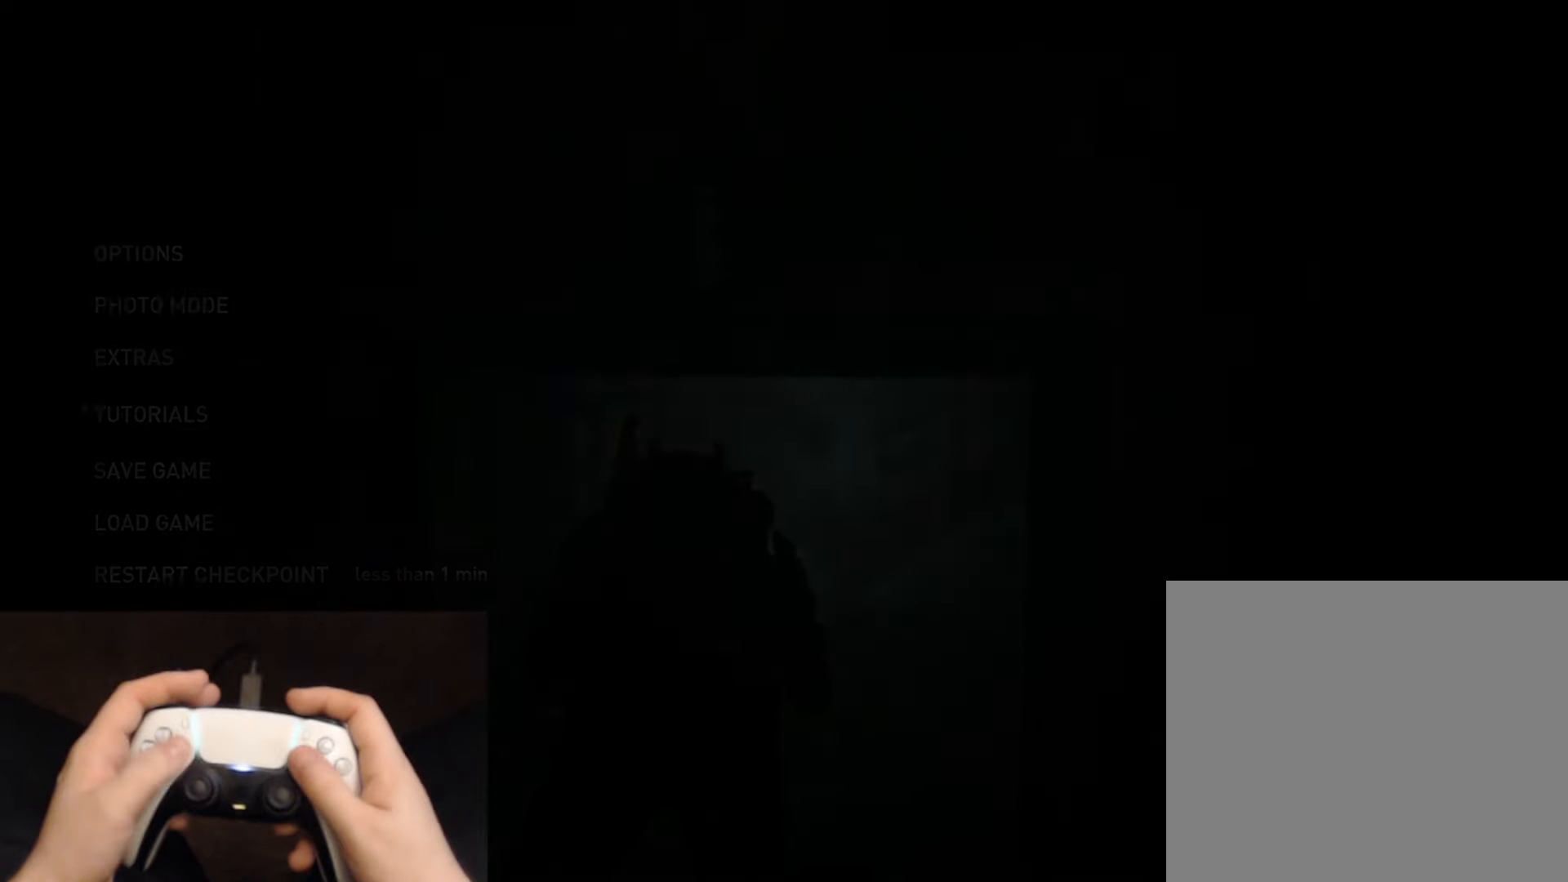
{"buttons": [], "left_stick": "center", "right_stick": "center", "events": []}
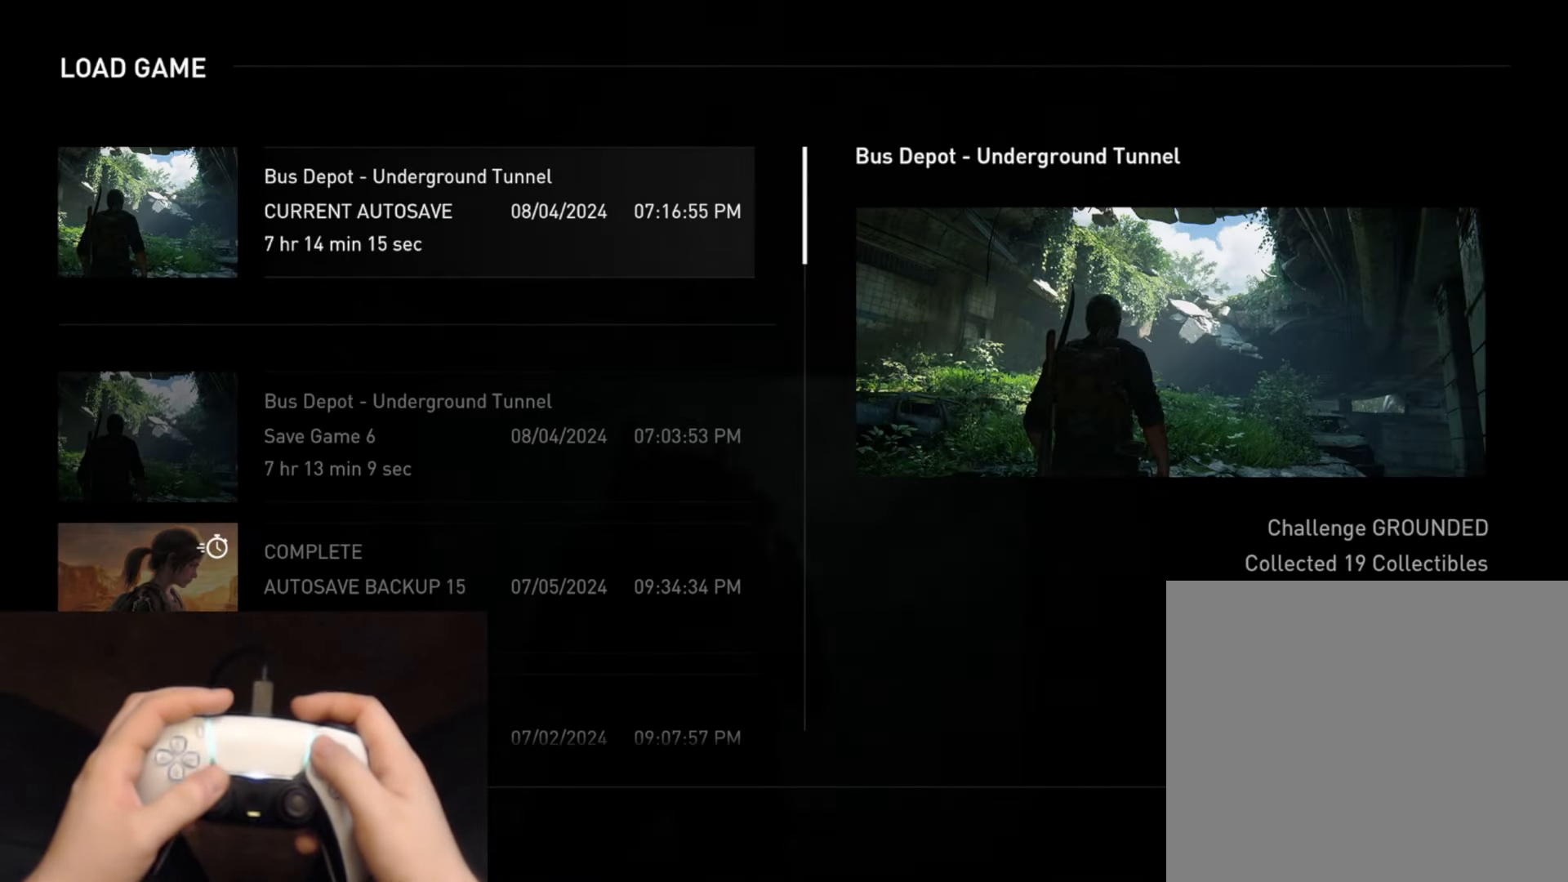
{"buttons": [], "left_stick": "center", "right_stick": "center", "events": []}
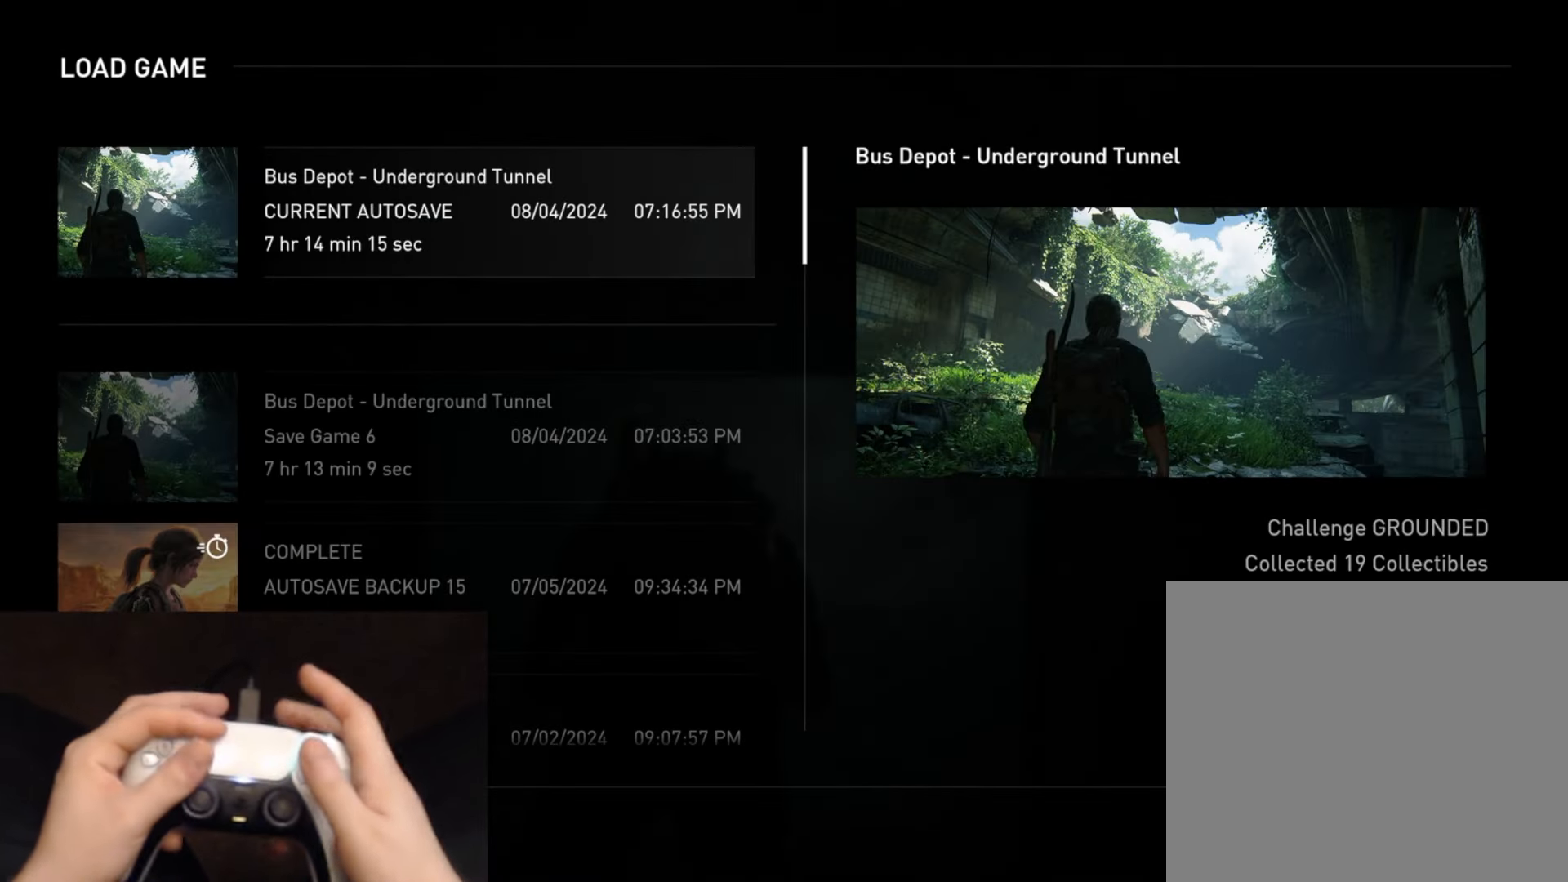
{"buttons": [], "left_stick": "center", "right_stick": "center", "events": []}
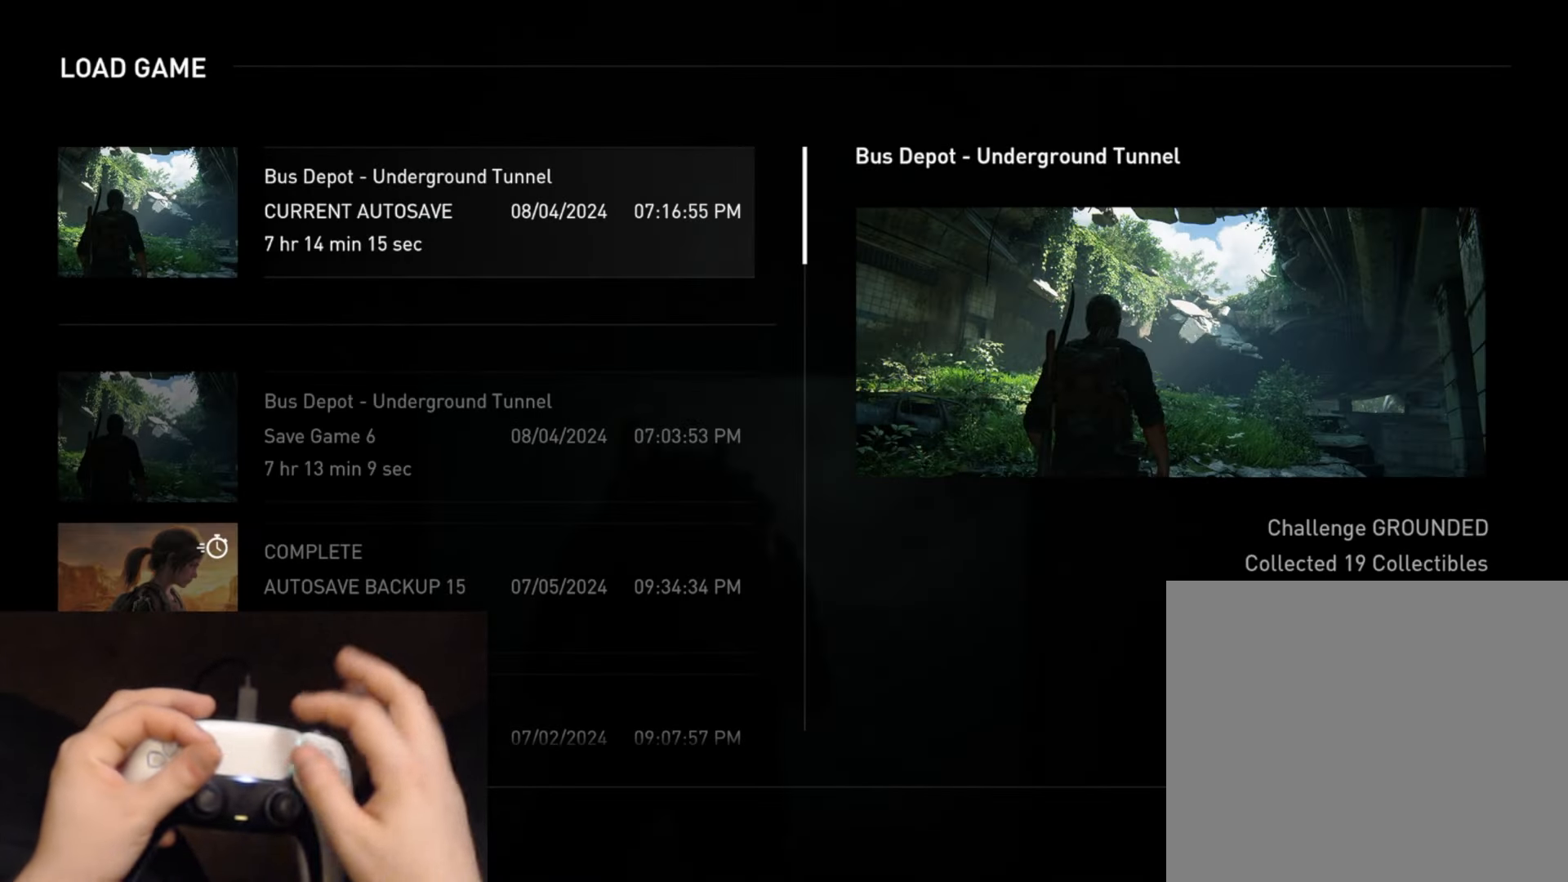
{"buttons": [], "left_stick": "center", "right_stick": "center", "events": []}
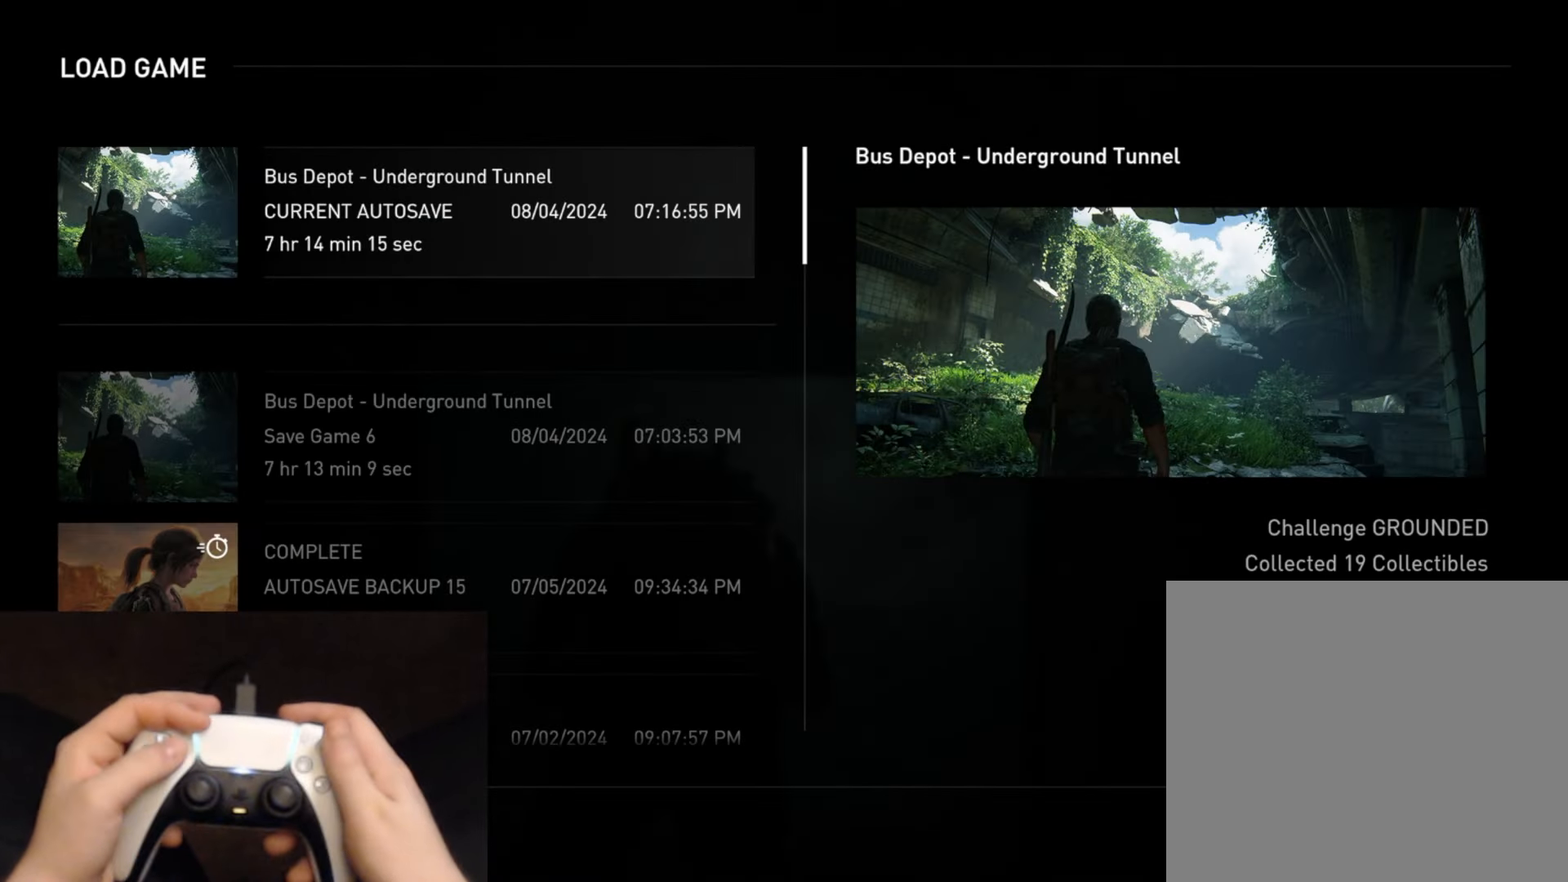
{"buttons": [], "left_stick": "center", "right_stick": "center", "events": [[383, "CIRCLE", "down"], [500, "CIRCLE", "up"]]}
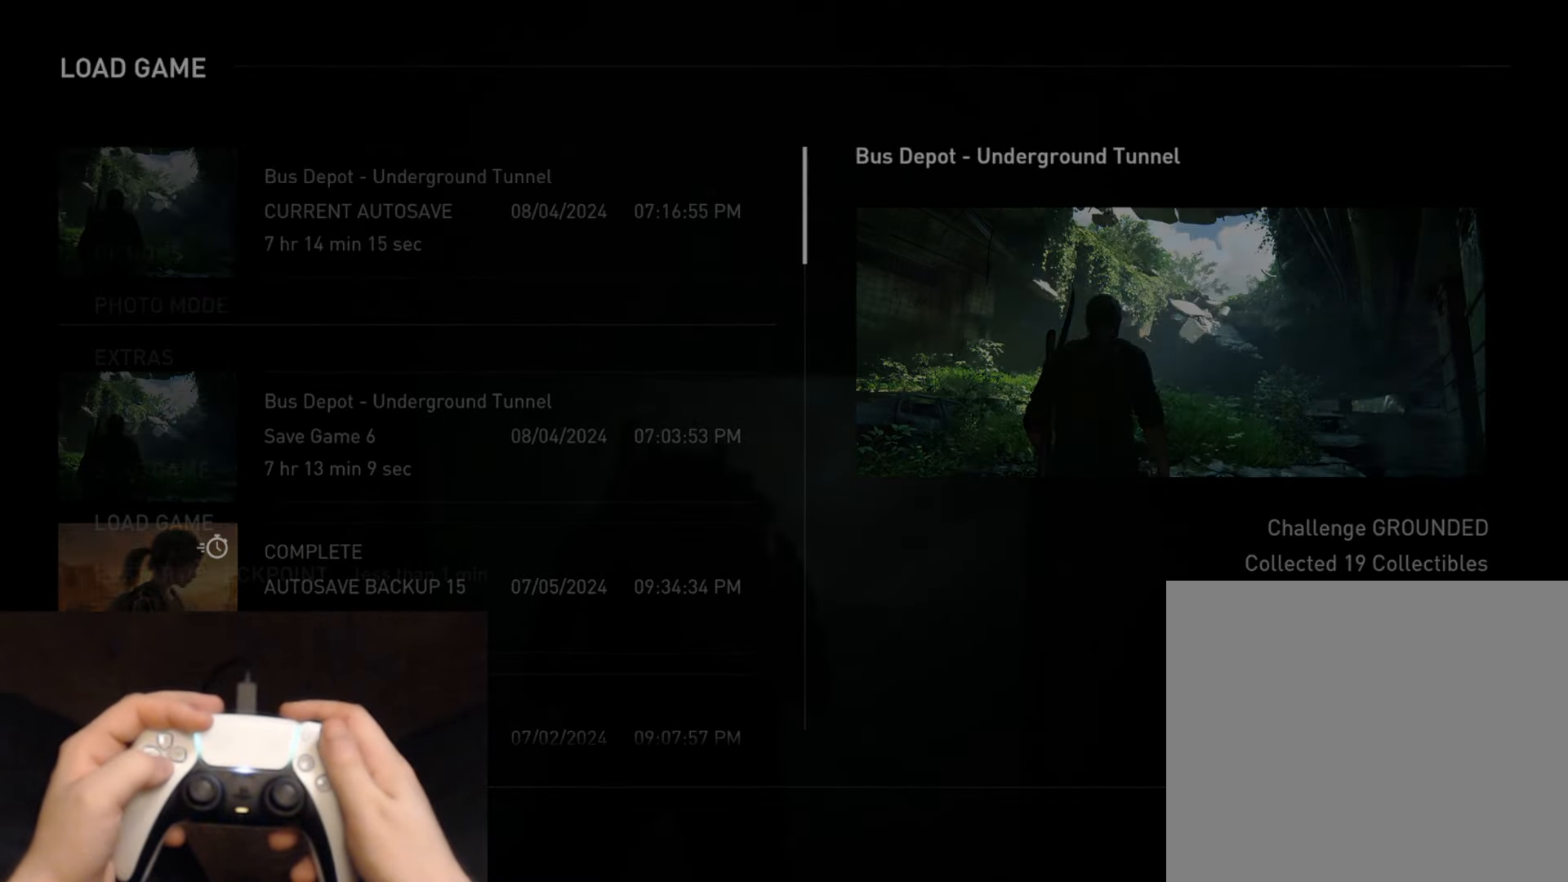
{"buttons": ["CROSS"], "left_stick": "center", "right_stick": "center", "events": [[217, "DPAD_DOWN", "down"], [334, "DPAD_DOWN", "up"], [384, "CROSS", "down"]]}
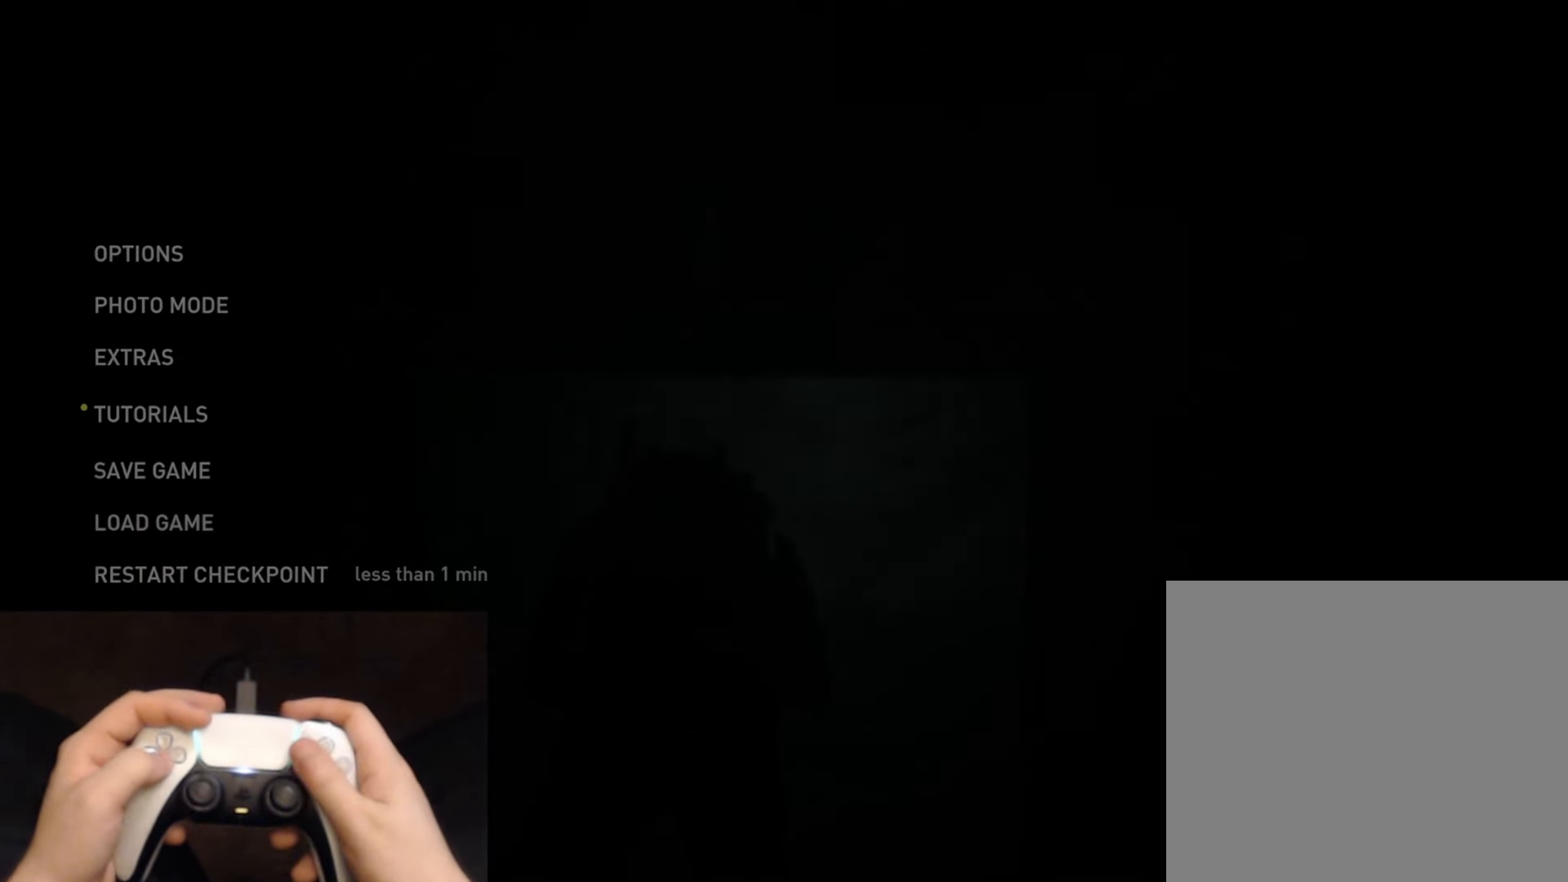
{"buttons": ["DPAD_LEFT"], "left_stick": "center", "right_stick": "center", "events": [[16, "CROSS", "up"], [383, "DPAD_LEFT", "down"]]}
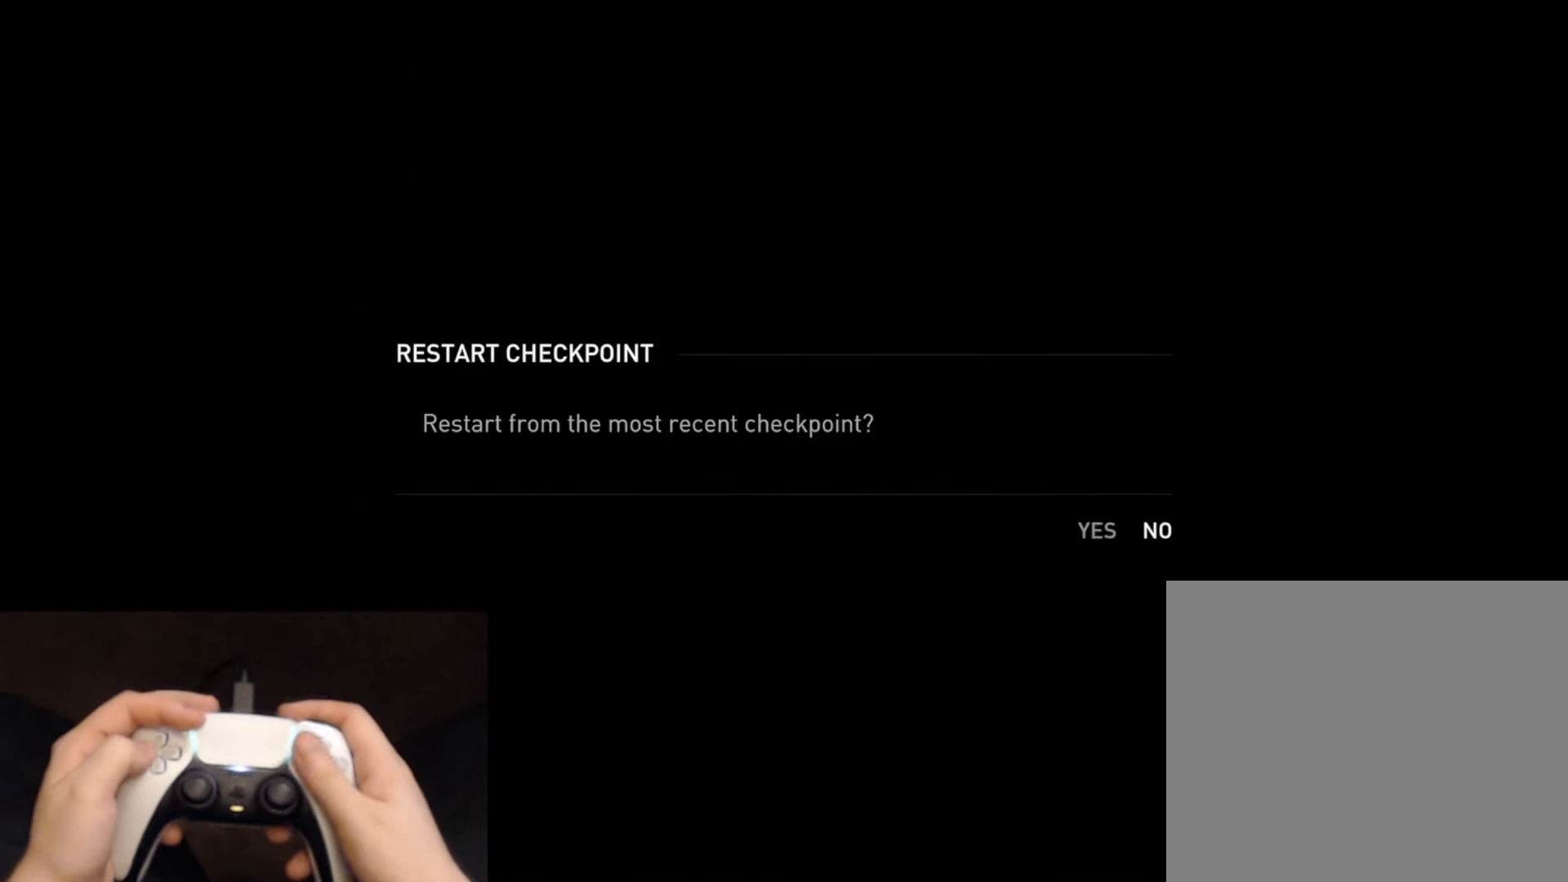
{"buttons": [], "left_stick": "center", "right_stick": "center", "events": [[17, "DPAD_LEFT", "up"], [33, "CROSS", "down"], [200, "CROSS", "up"]]}
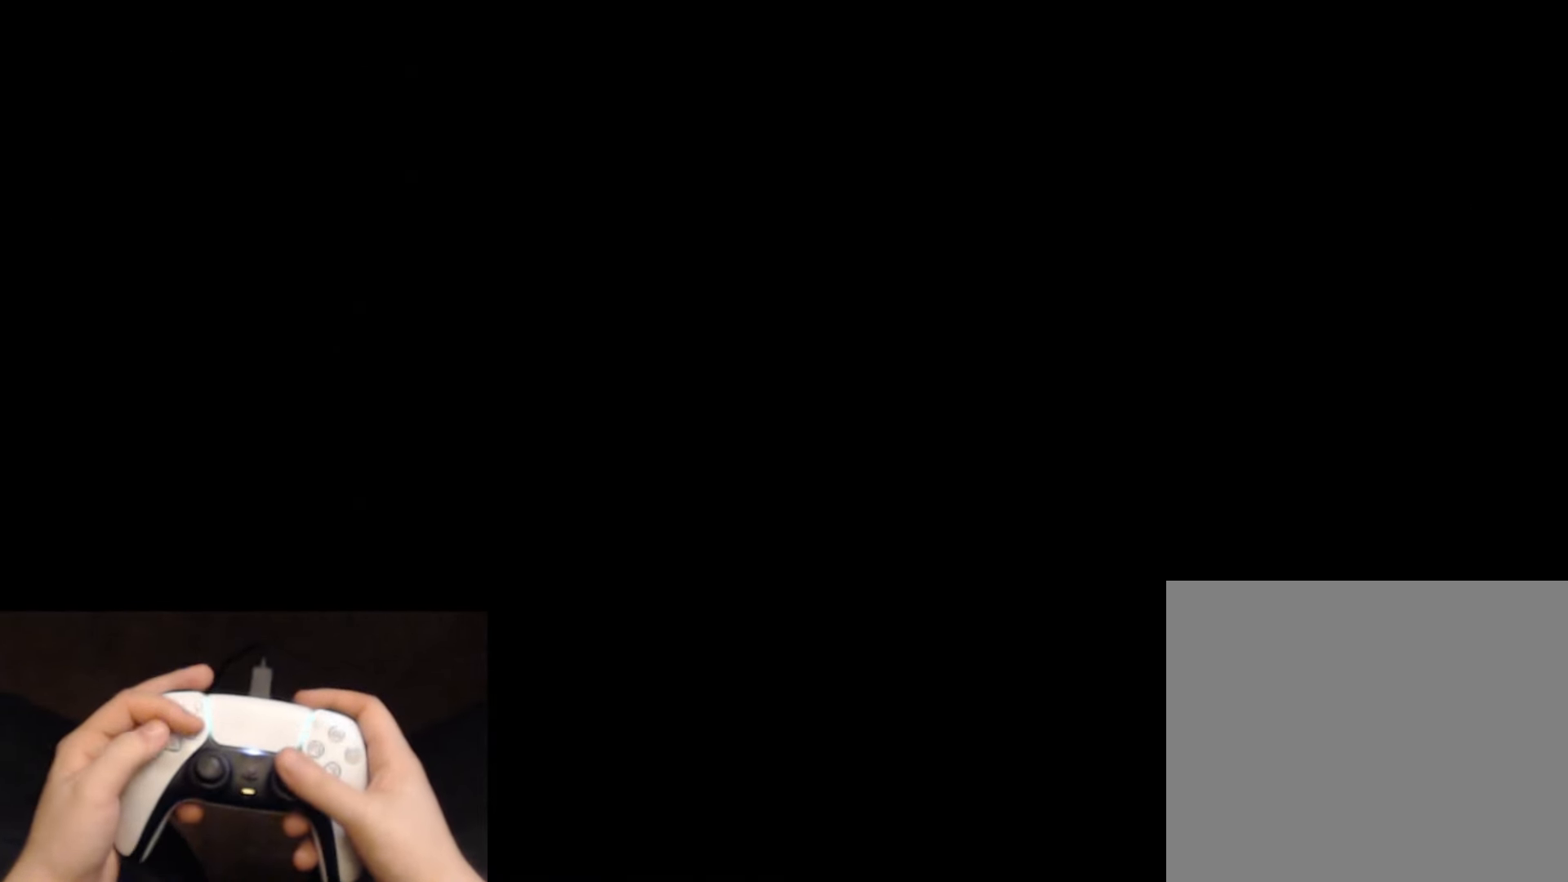
{"buttons": [], "left_stick": "center", "right_stick": "center", "events": []}